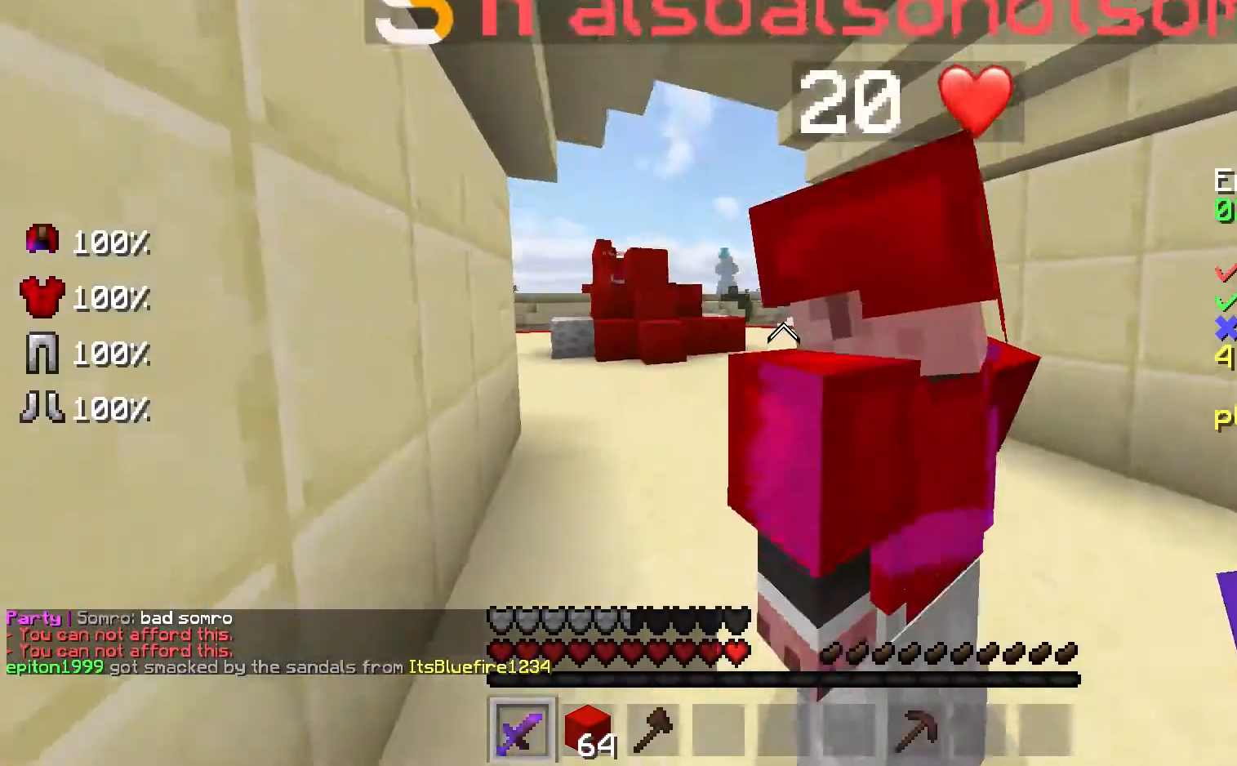
Gameplay with keyboard and mouse; each line is a JSON object with the keys and mouse buttons held at the frame after it. "events" lists presses ("down") and releases ("up") of "a", "d", "s", "space", "w", "mouse_left" and "mouse_right" between this image and that frame as [ms after this image, input, new state], when the widget could be followed in between. "mouse_left", "mouse_right" = the "left", "right" buttons of the "mouse" list. No other keys are recorded. Fast repeated clicks can show as one long hold. Mouse movement is not recorded.
{"keys": ["space", "w"], "mouse": [], "events": [[300, "space", "down"]]}
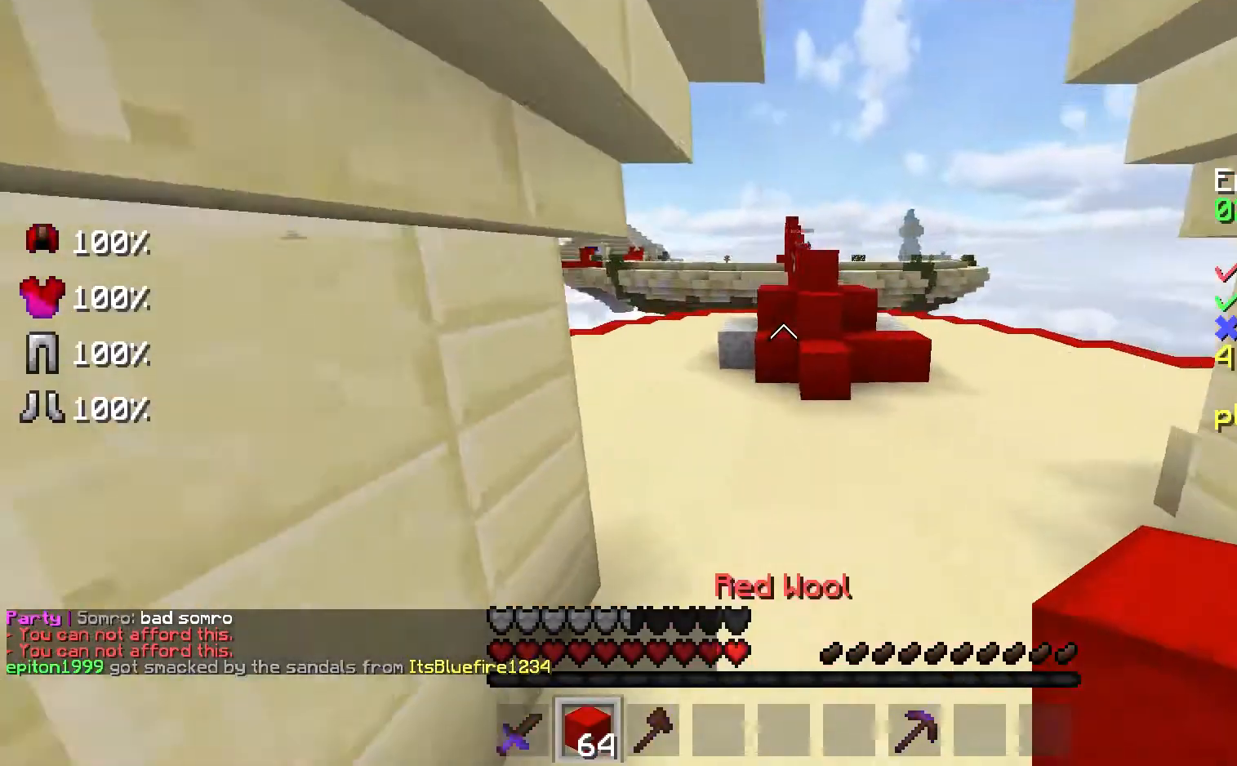
{"keys": ["a", "space", "w"], "mouse": [], "events": [[200, "a", "down"]]}
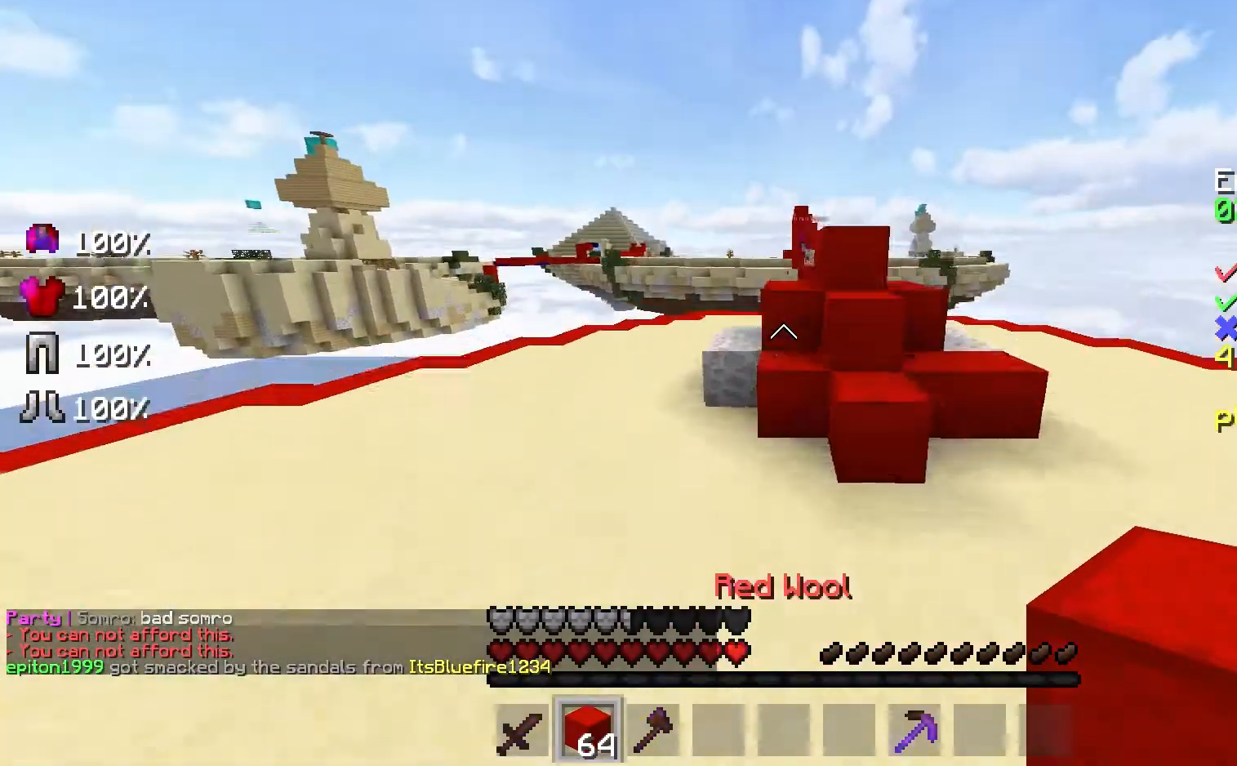
{"keys": ["w"], "mouse": [], "events": [[167, "space", "up"], [233, "a", "up"]]}
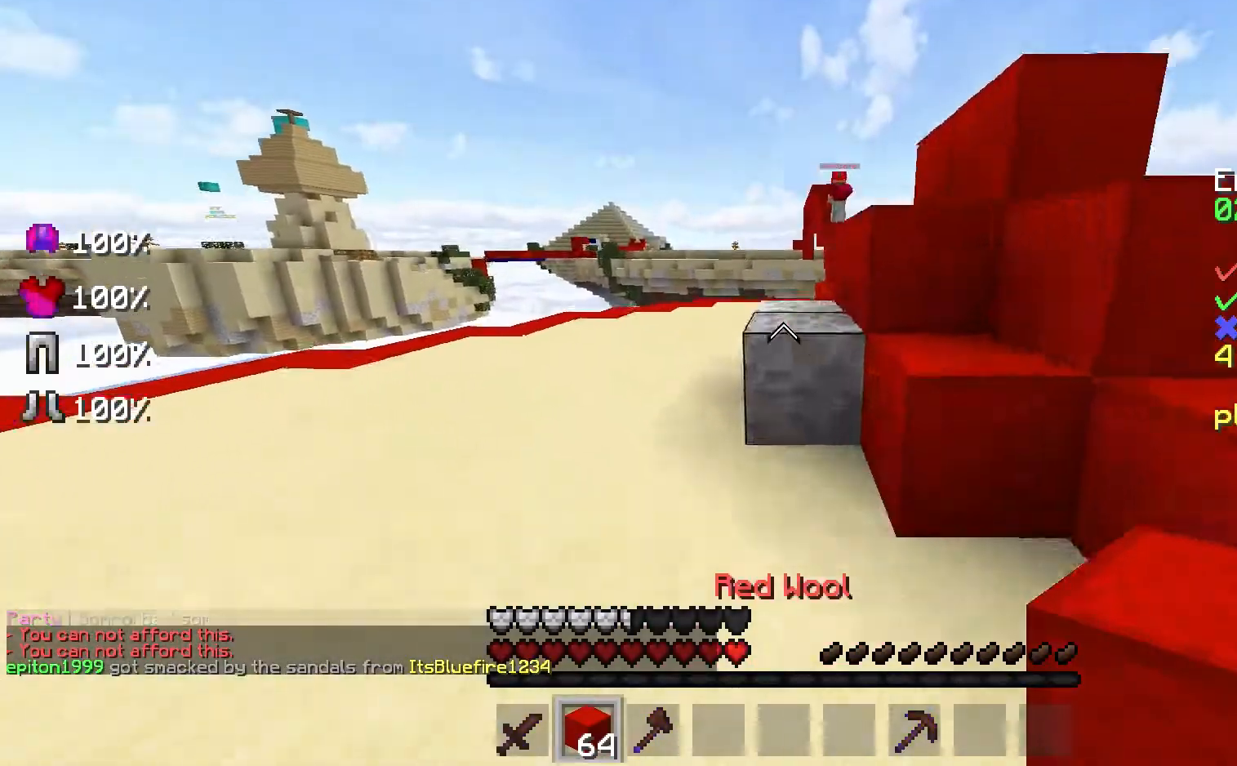
{"keys": ["w"], "mouse": [], "events": [[100, "space", "down"], [267, "space", "up"]]}
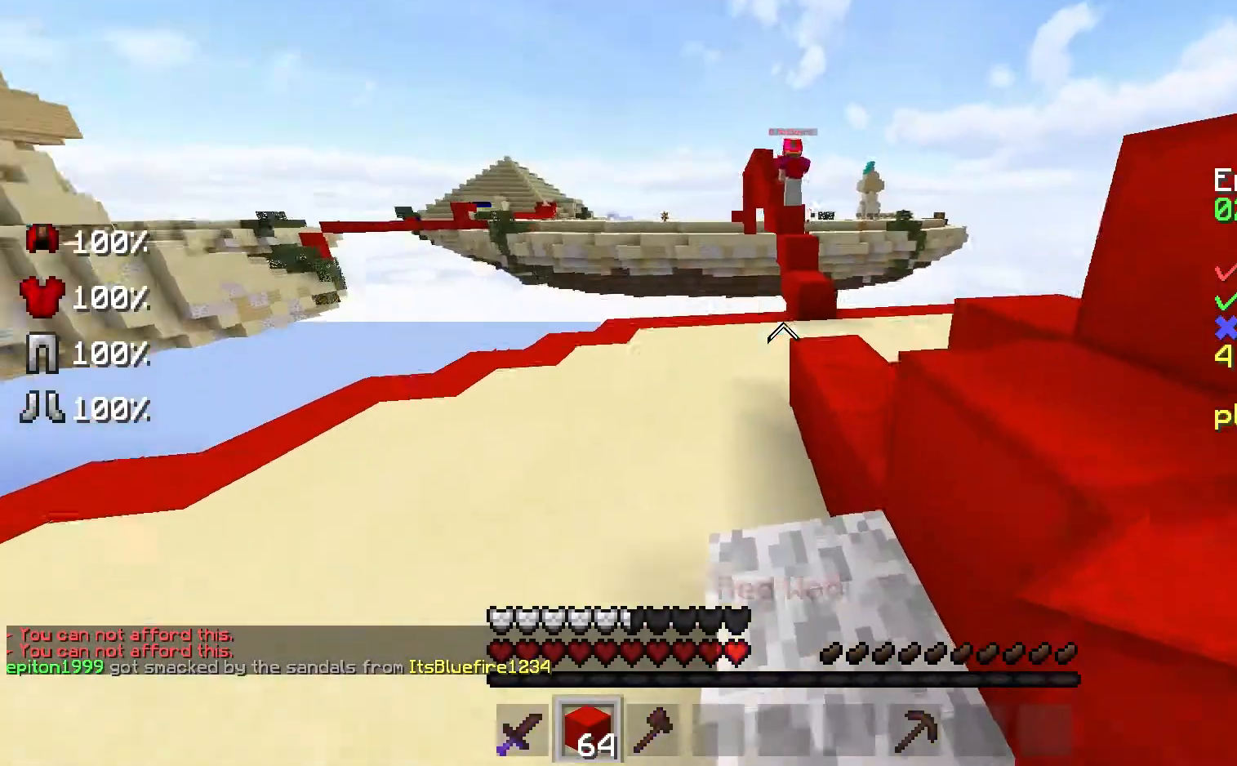
{"keys": ["space", "w"], "mouse": ["right"], "events": [[133, "space", "down"], [333, "mouse_right", "down"], [467, "mouse_right", "up"], [500, "mouse_right", "down"]]}
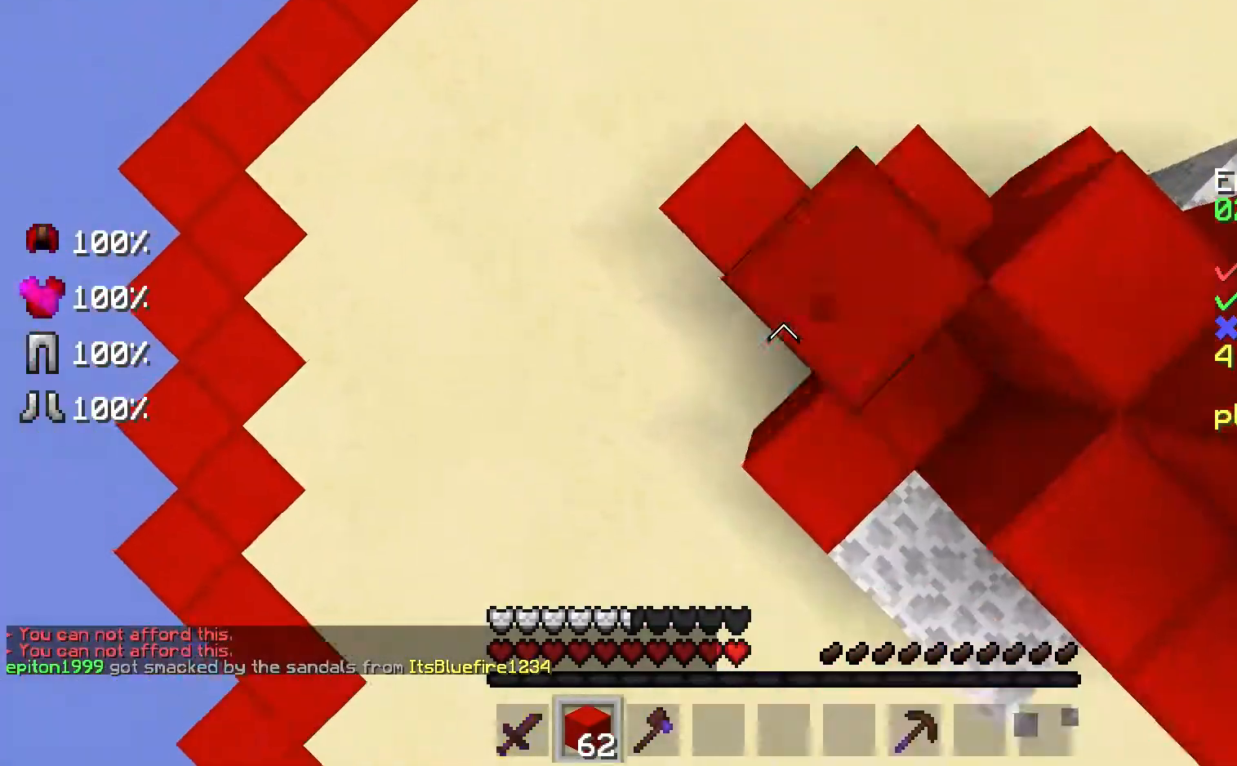
{"keys": ["space", "w"], "mouse": [], "events": [[33, "mouse_right", "up"], [133, "a", "down"], [133, "mouse_right", "down"], [200, "mouse_right", "up"], [267, "mouse_right", "down"], [333, "mouse_right", "up"], [433, "a", "up"], [433, "mouse_right", "down"], [467, "mouse_right", "up"]]}
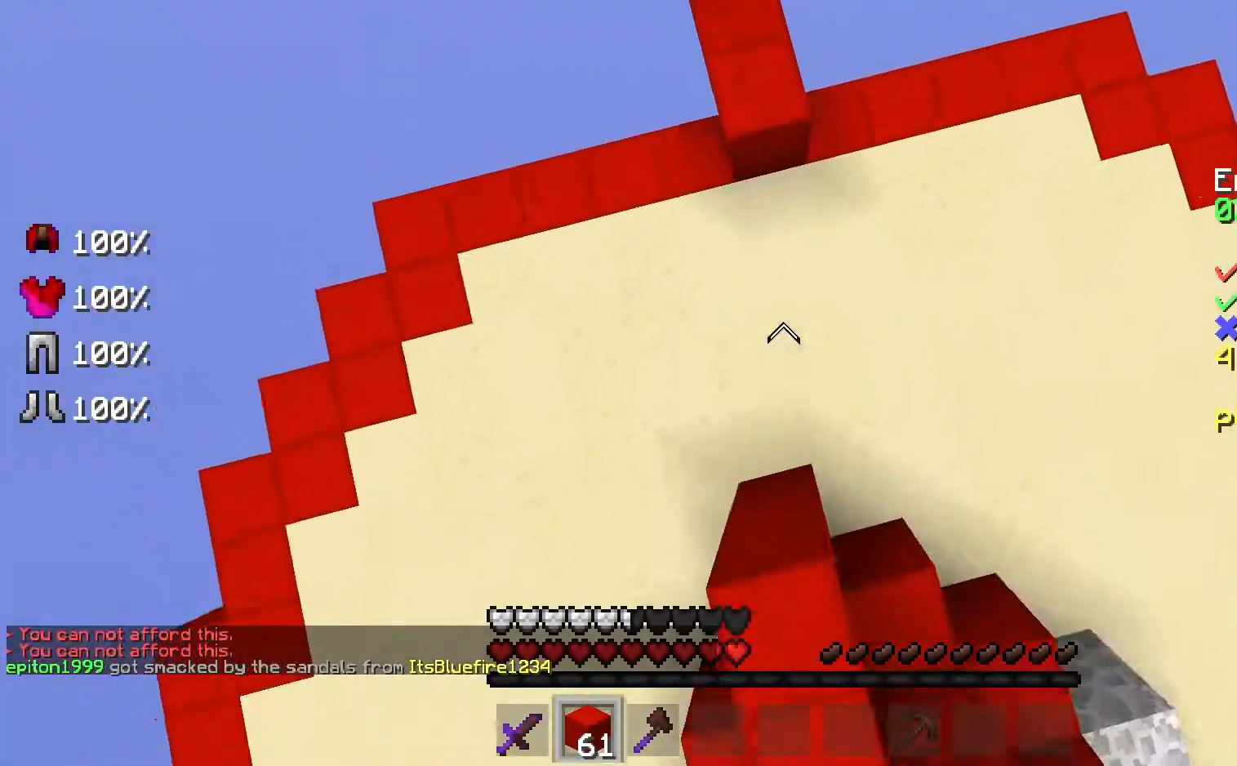
{"keys": ["space", "w"], "mouse": [], "events": [[33, "mouse_right", "down"], [100, "mouse_right", "up"], [167, "mouse_right", "down"], [333, "mouse_right", "up"], [400, "mouse_right", "down"], [433, "mouse_right", "up"]]}
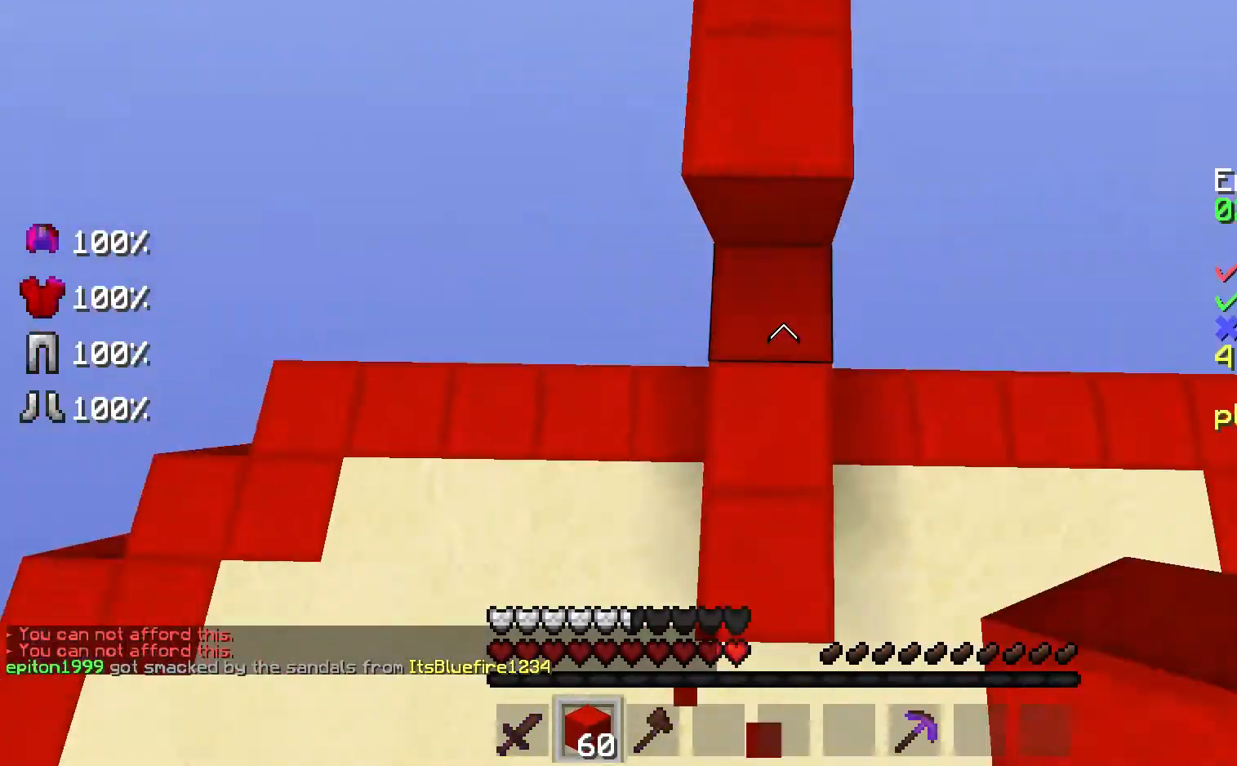
{"keys": ["space", "w"], "mouse": [], "events": [[100, "a", "down"], [100, "mouse_right", "down"], [100, "space", "up"], [200, "a", "up"], [200, "mouse_right", "up"], [333, "space", "down"]]}
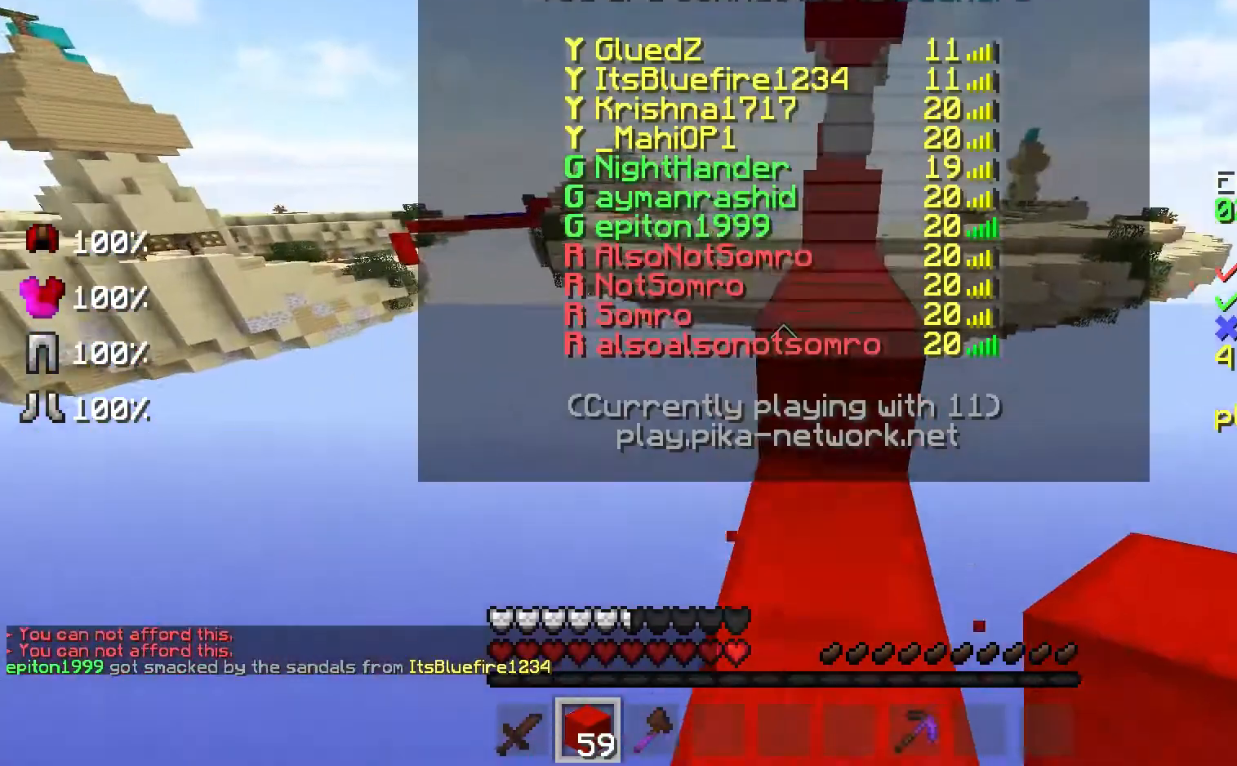
{"keys": ["w"], "mouse": [], "events": [[133, "space", "up"], [333, "space", "down"], [467, "space", "up"]]}
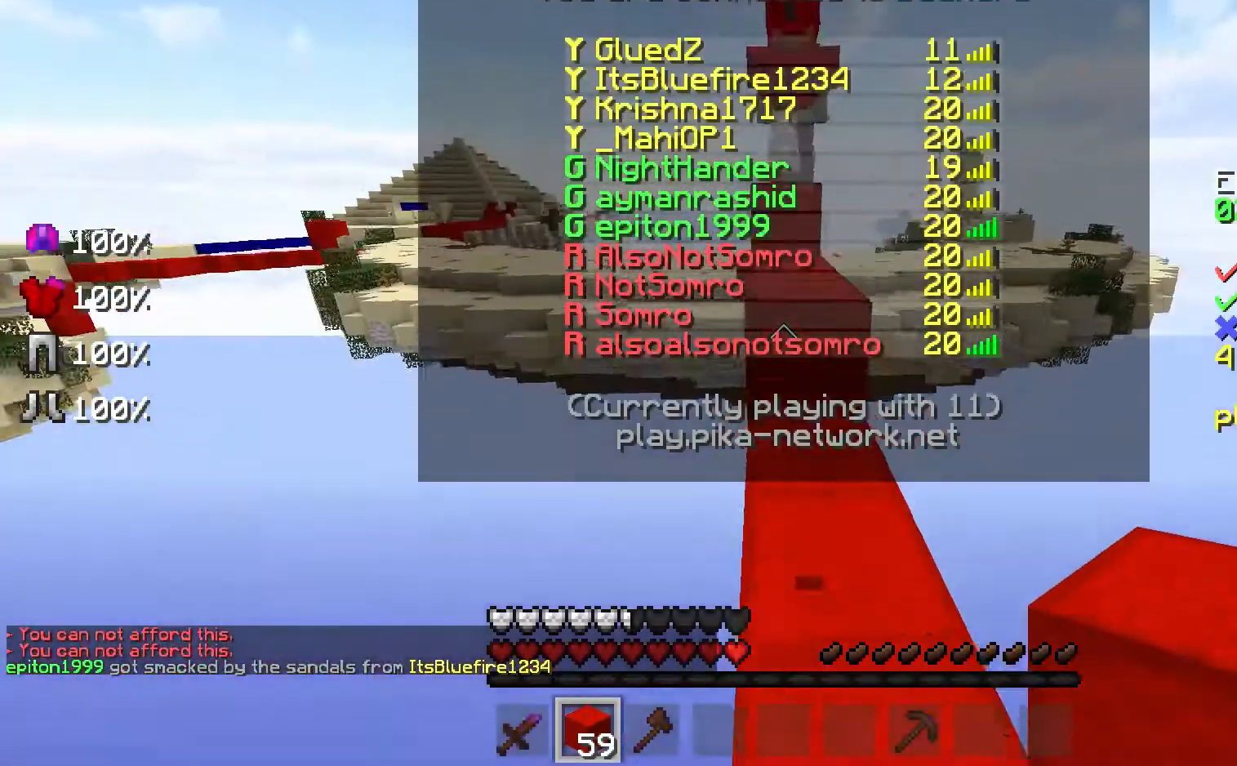
{"keys": ["space", "w"], "mouse": [], "events": [[467, "space", "down"]]}
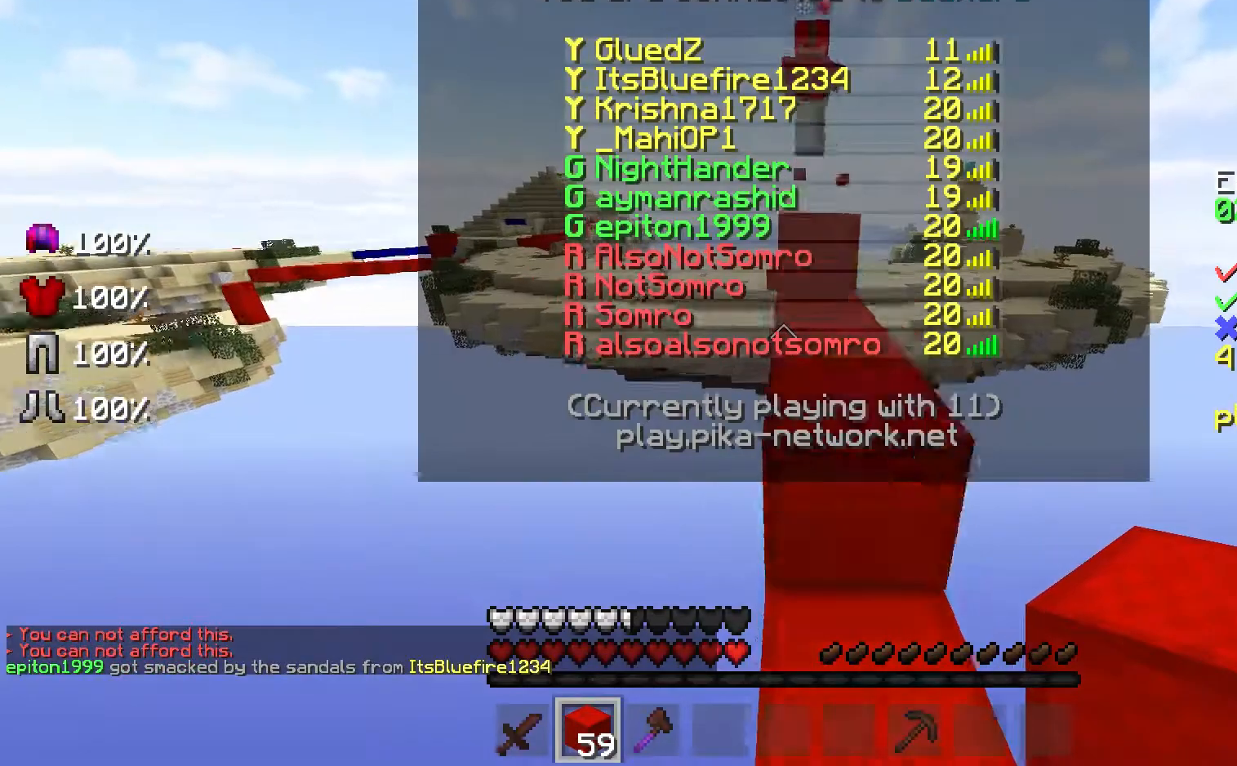
{"keys": ["space", "w"], "mouse": [], "events": [[100, "space", "up"], [433, "space", "down"]]}
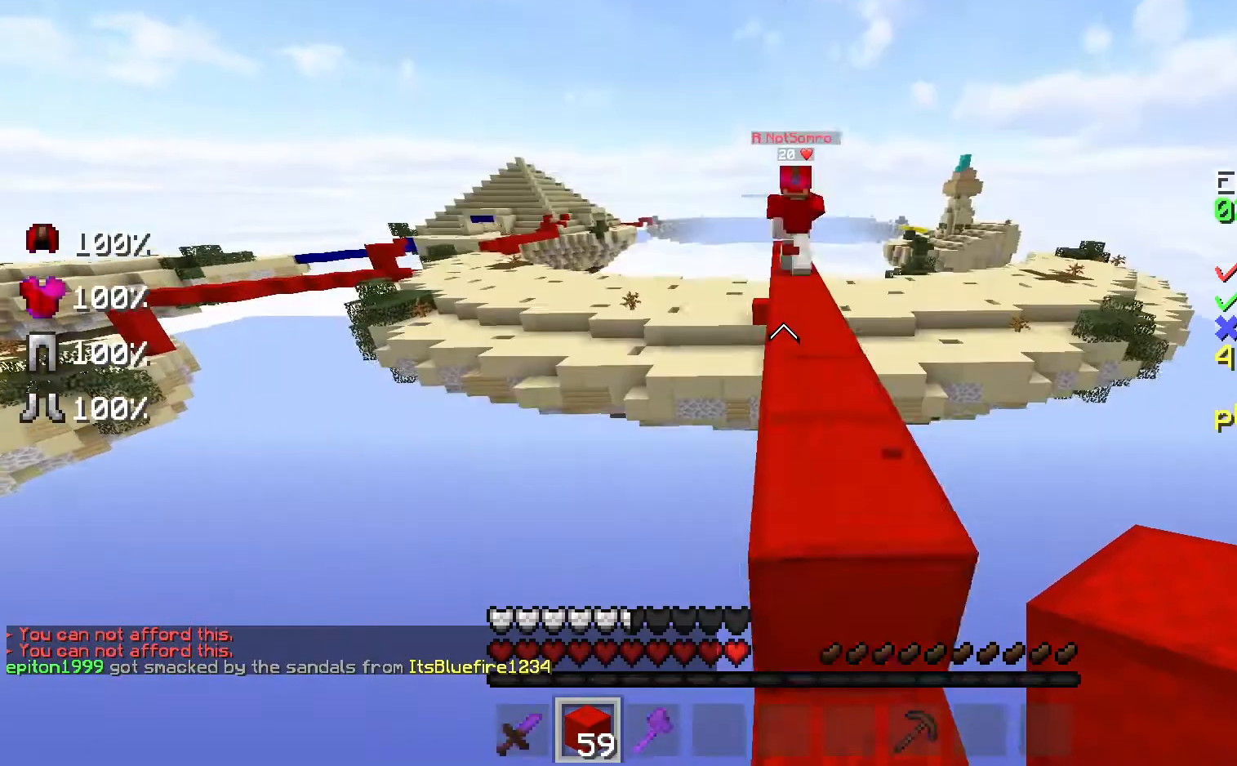
{"keys": ["space", "w"], "mouse": [], "events": []}
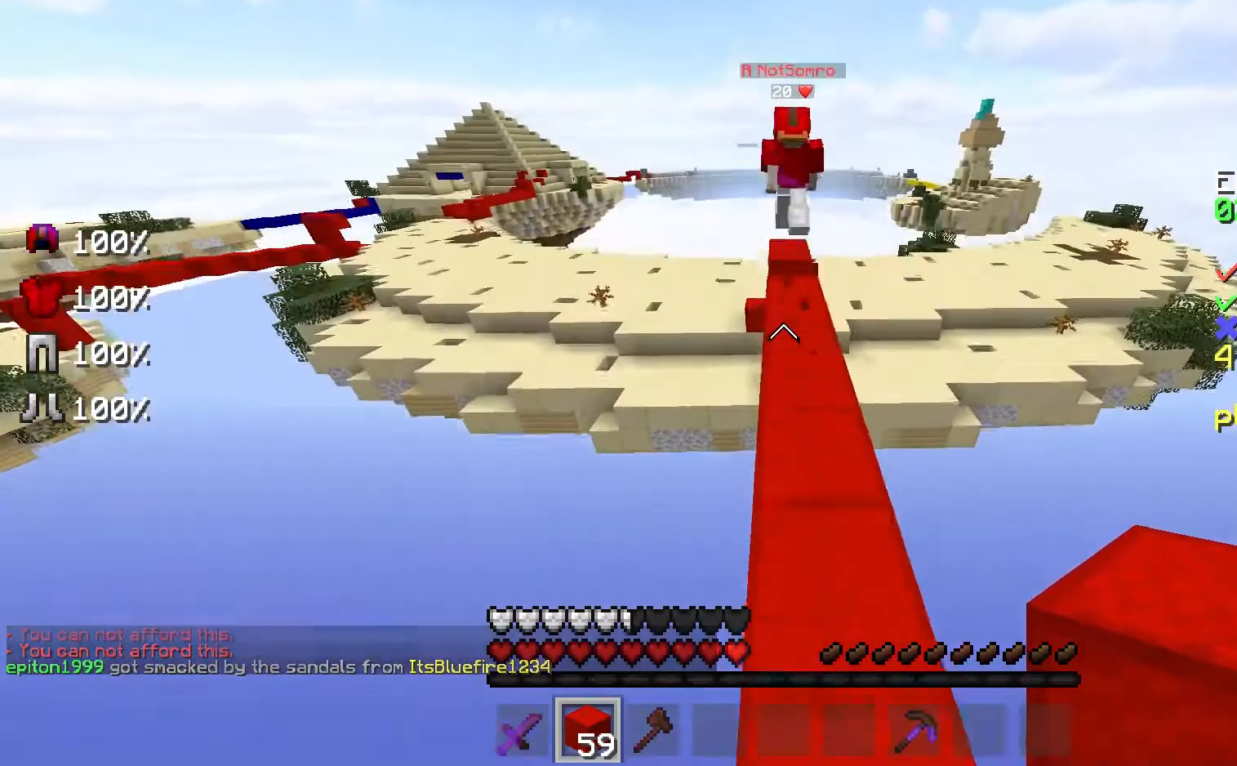
{"keys": ["w"], "mouse": [], "events": [[367, "space", "up"]]}
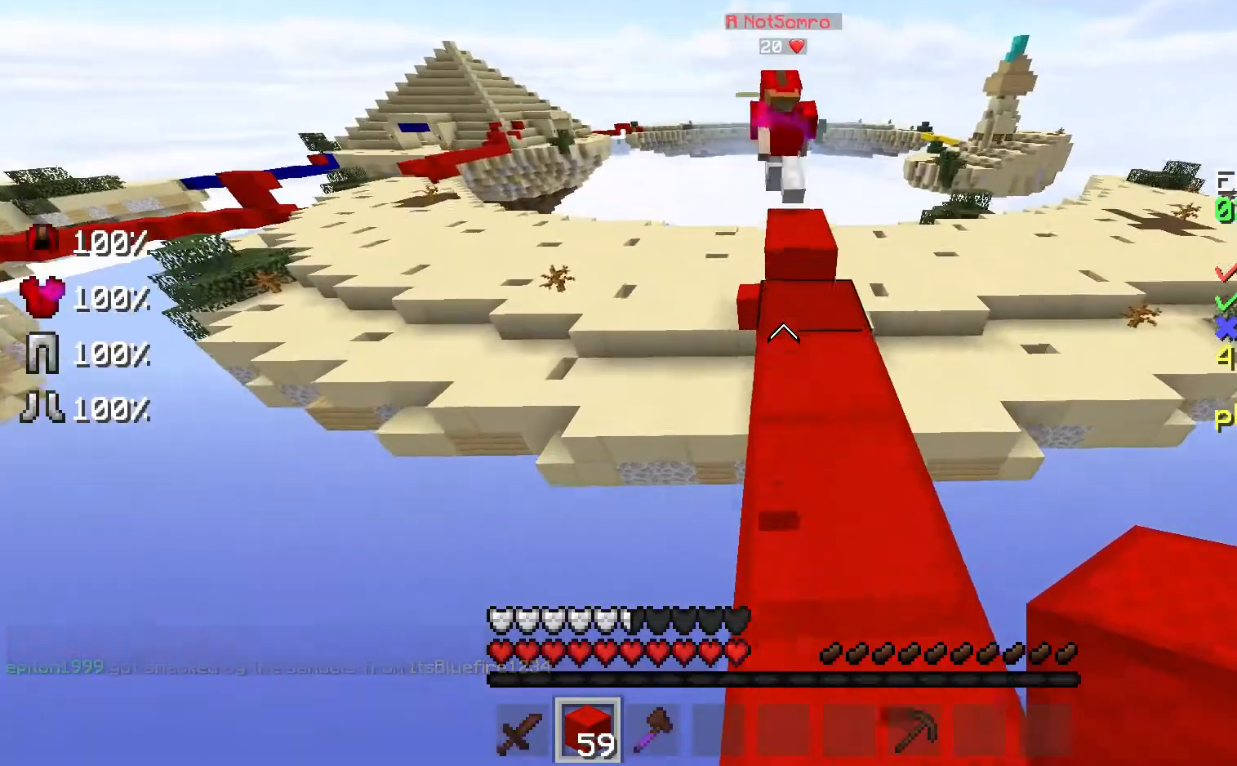
{"keys": ["space", "w"], "mouse": [], "events": [[267, "mouse_right", "down"], [333, "mouse_right", "up"], [400, "space", "down"]]}
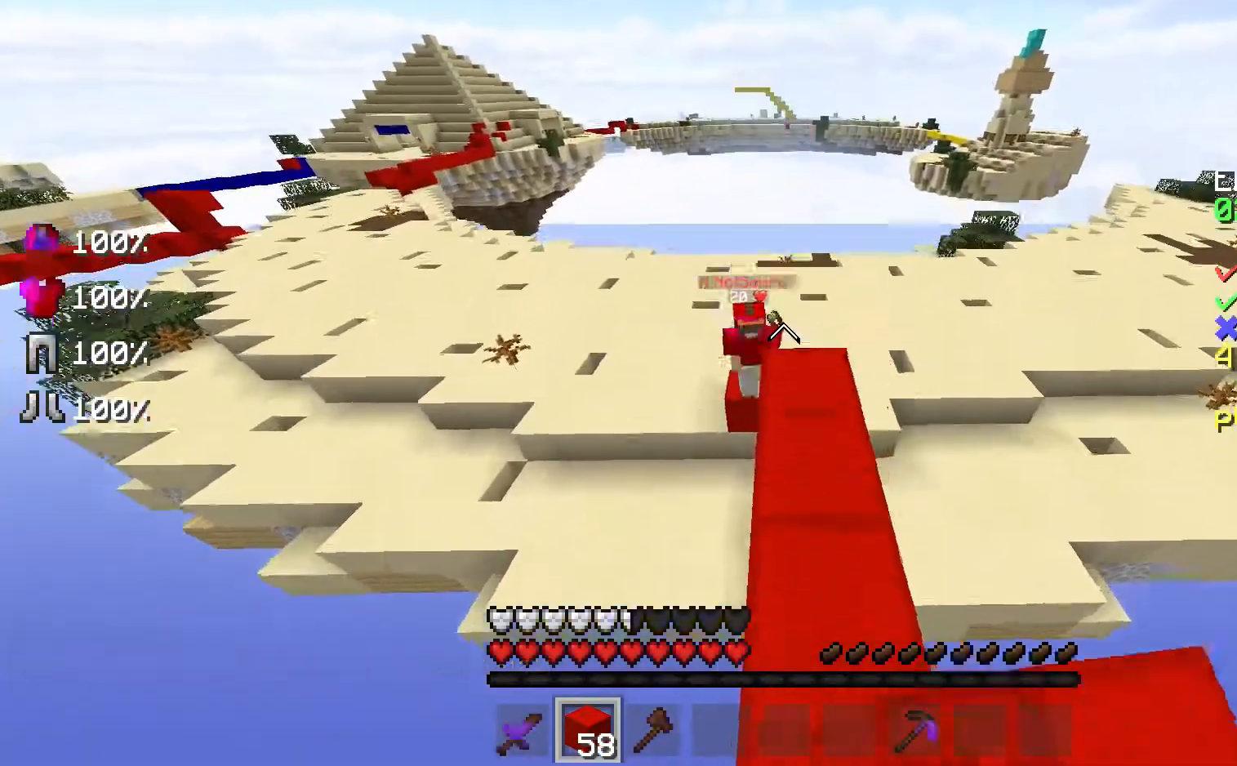
{"keys": ["w"], "mouse": [], "events": [[100, "space", "up"]]}
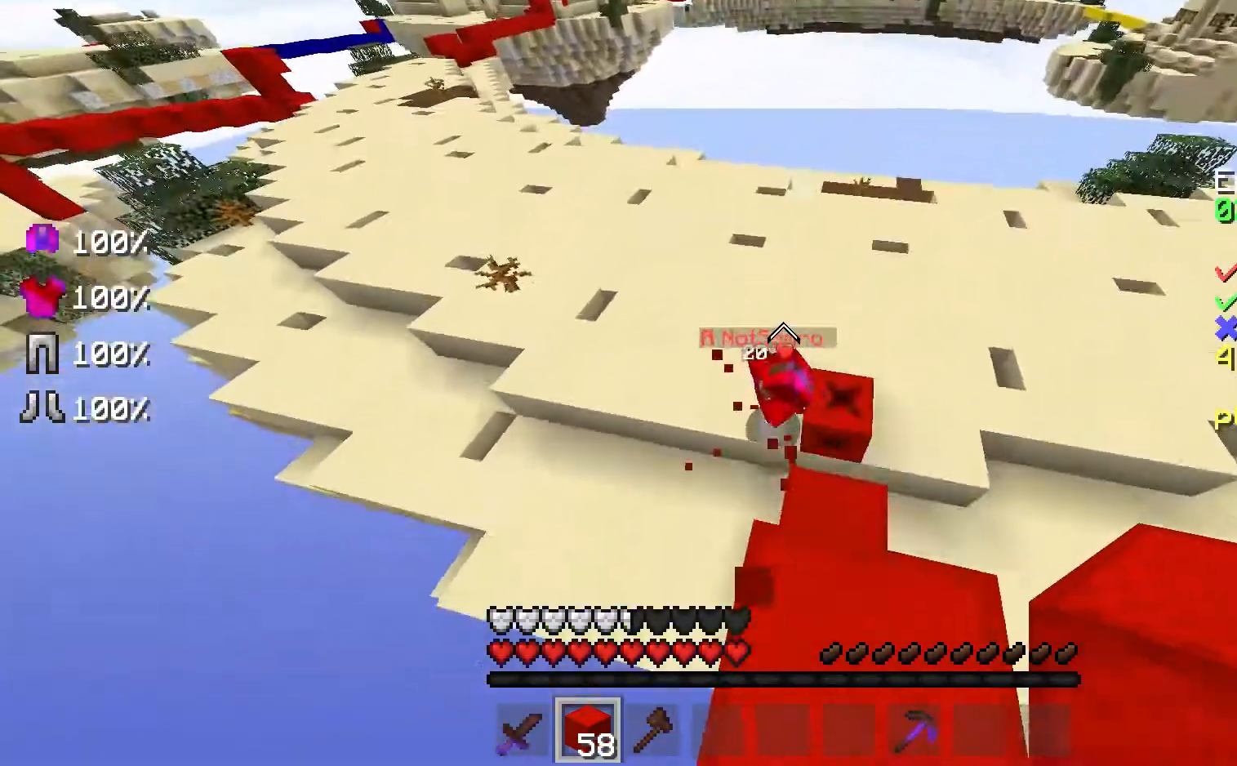
{"keys": ["w"], "mouse": [], "events": []}
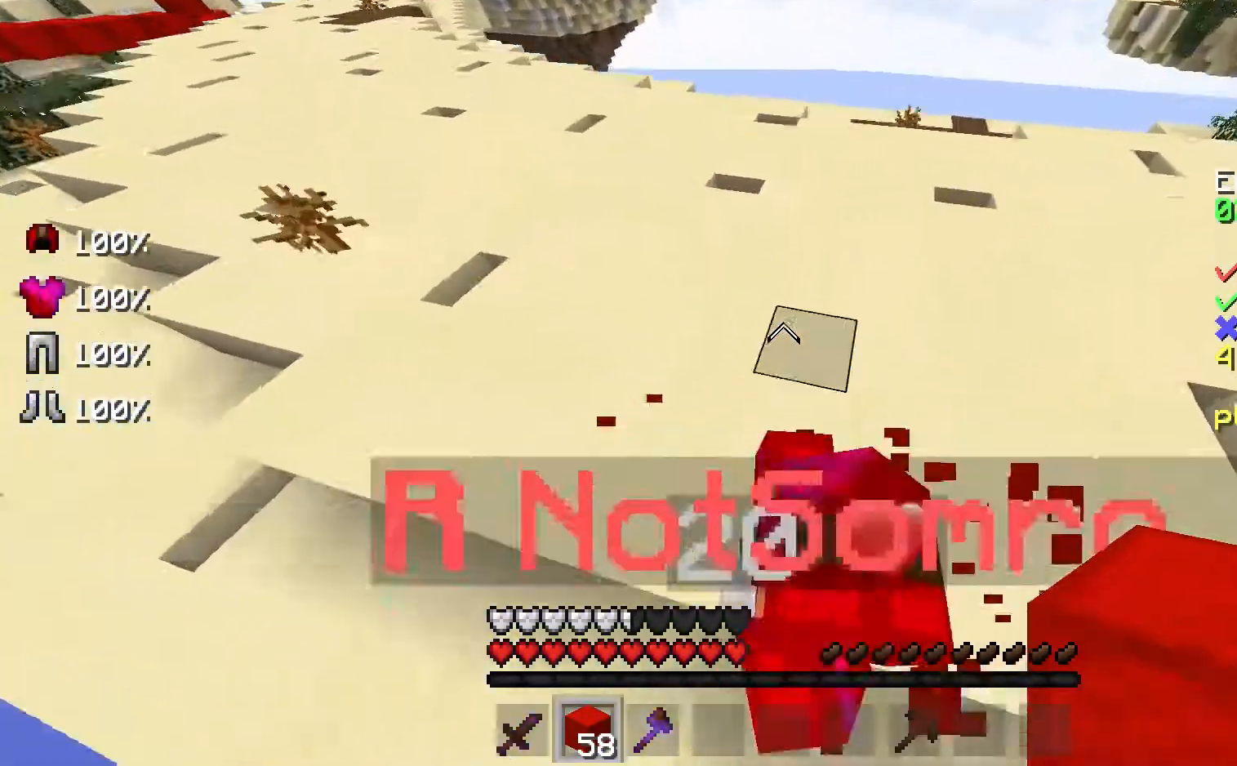
{"keys": ["w"], "mouse": [], "events": []}
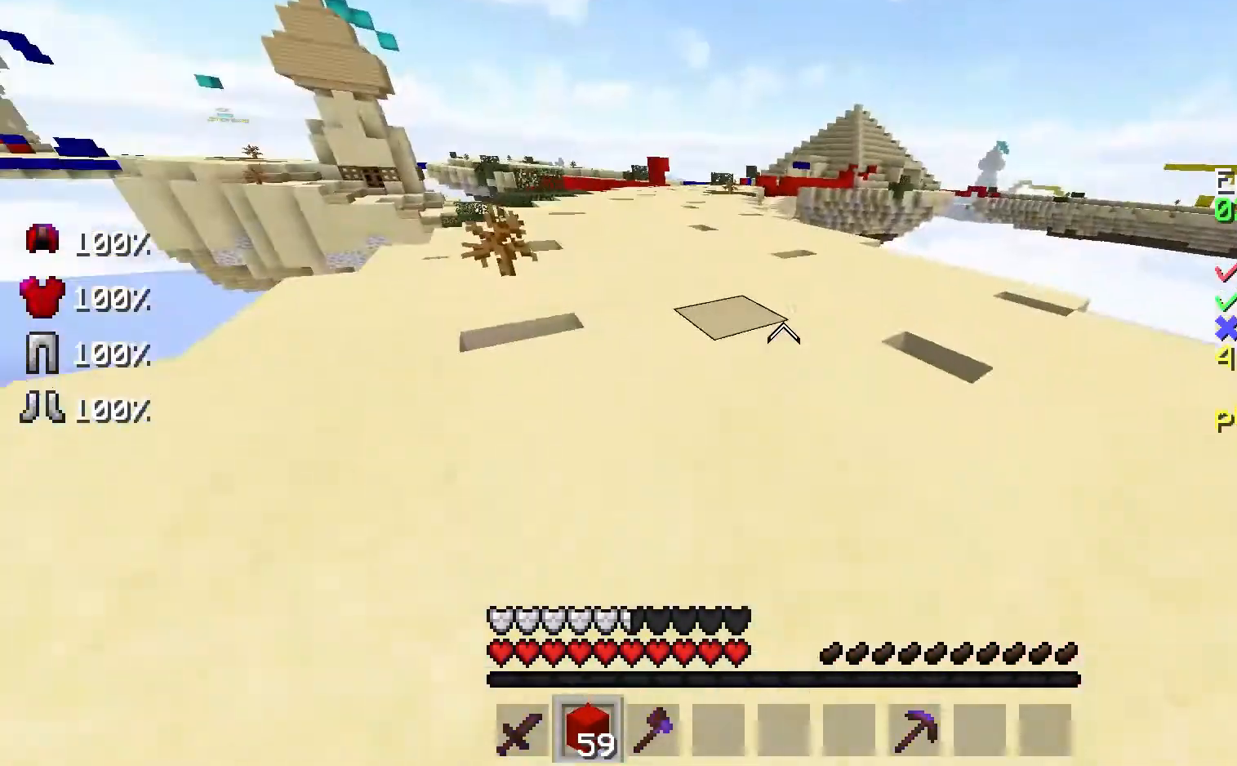
{"keys": ["space", "w"], "mouse": [], "events": [[33, "space", "down"]]}
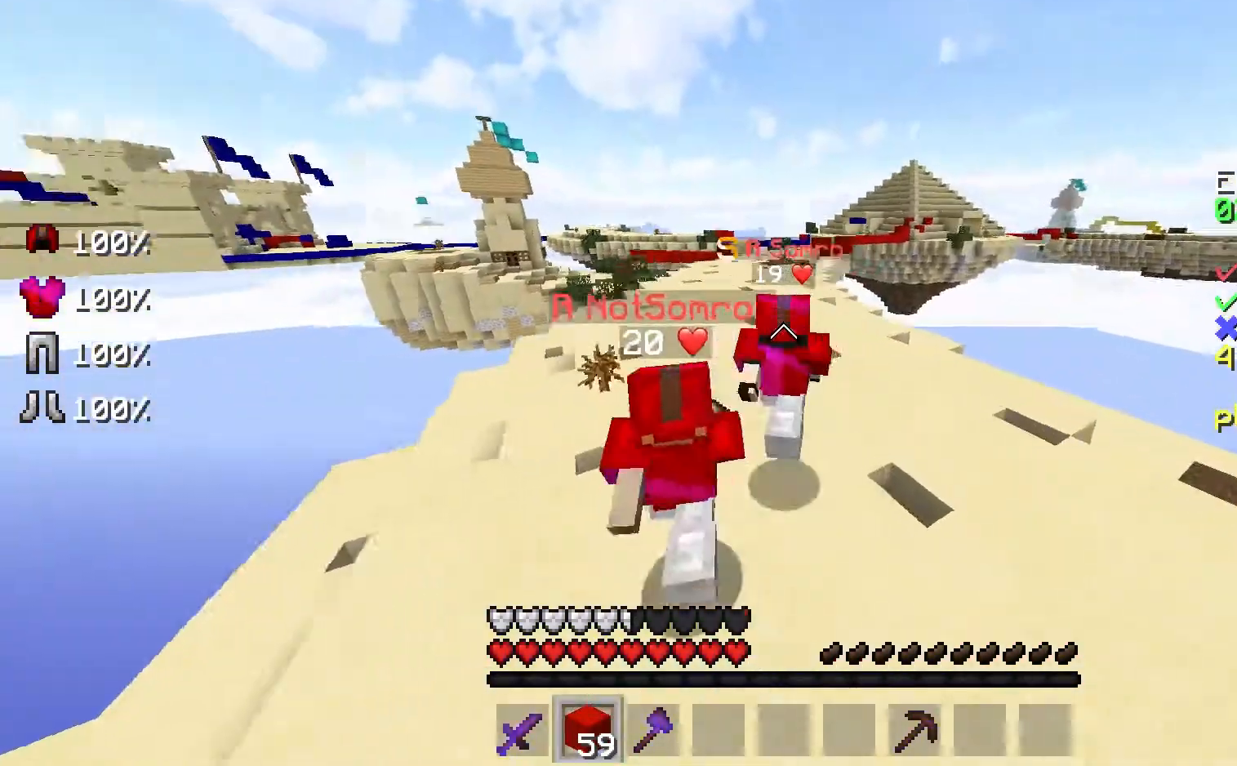
{"keys": ["space", "w"], "mouse": [], "events": []}
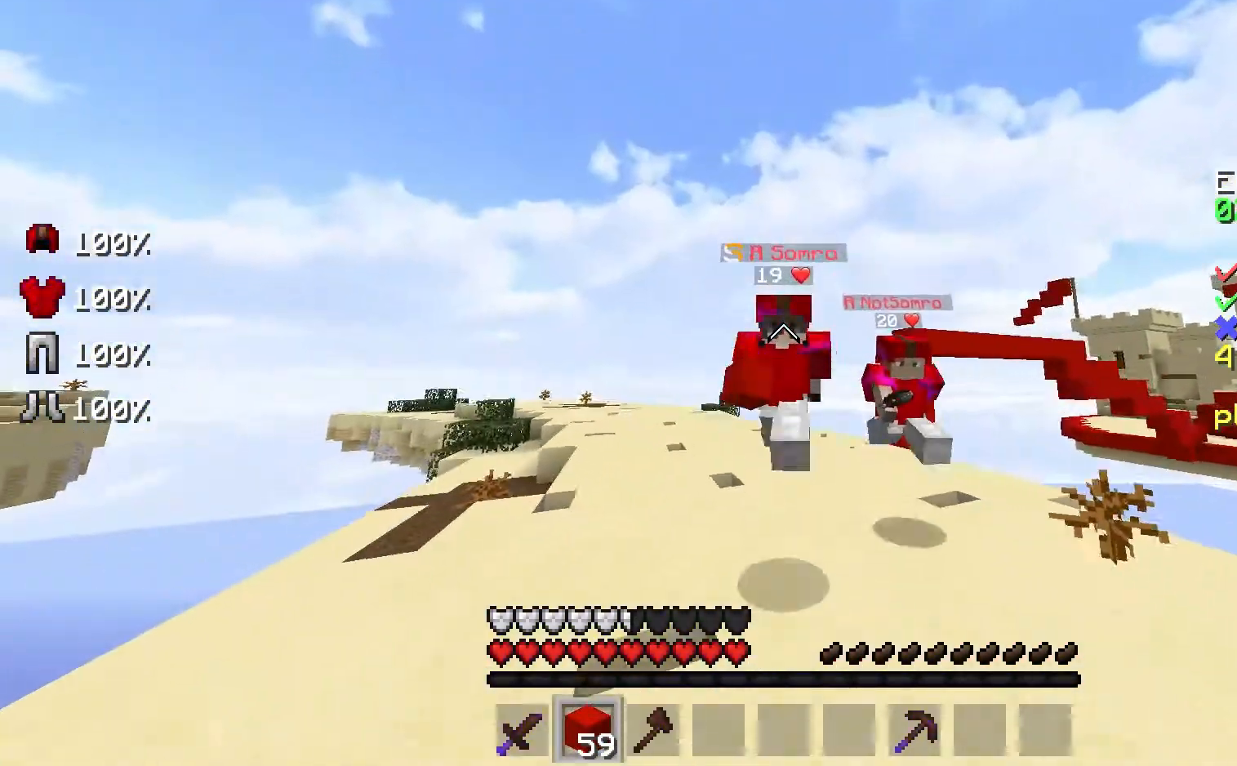
{"keys": ["space", "w"], "mouse": [], "events": []}
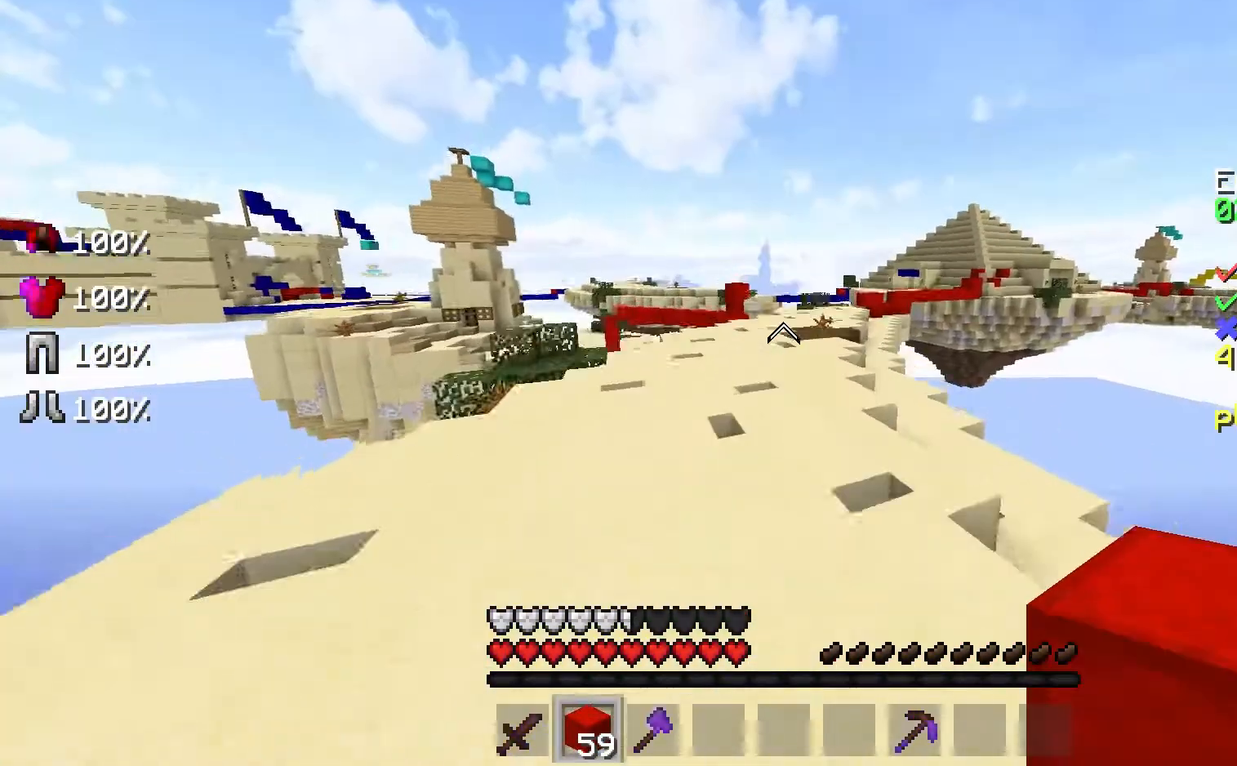
{"keys": ["space", "w"], "mouse": [], "events": []}
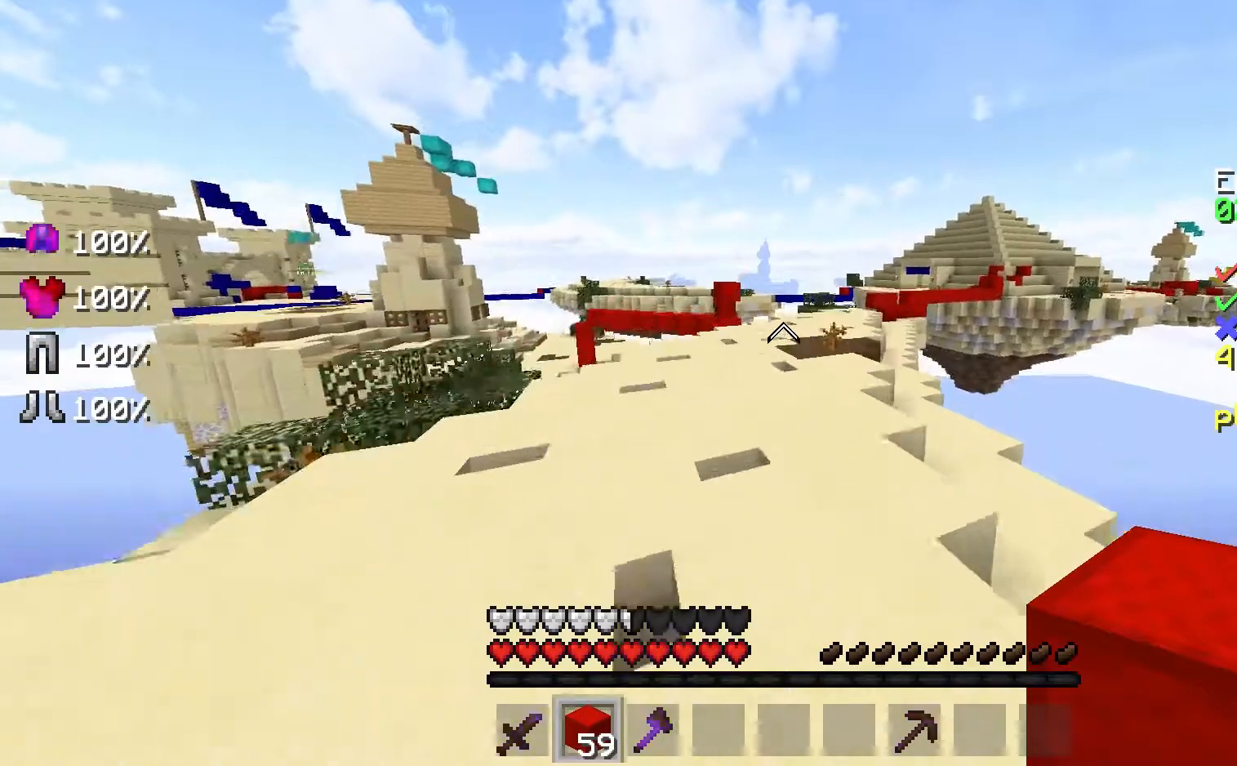
{"keys": ["space", "w"], "mouse": [], "events": []}
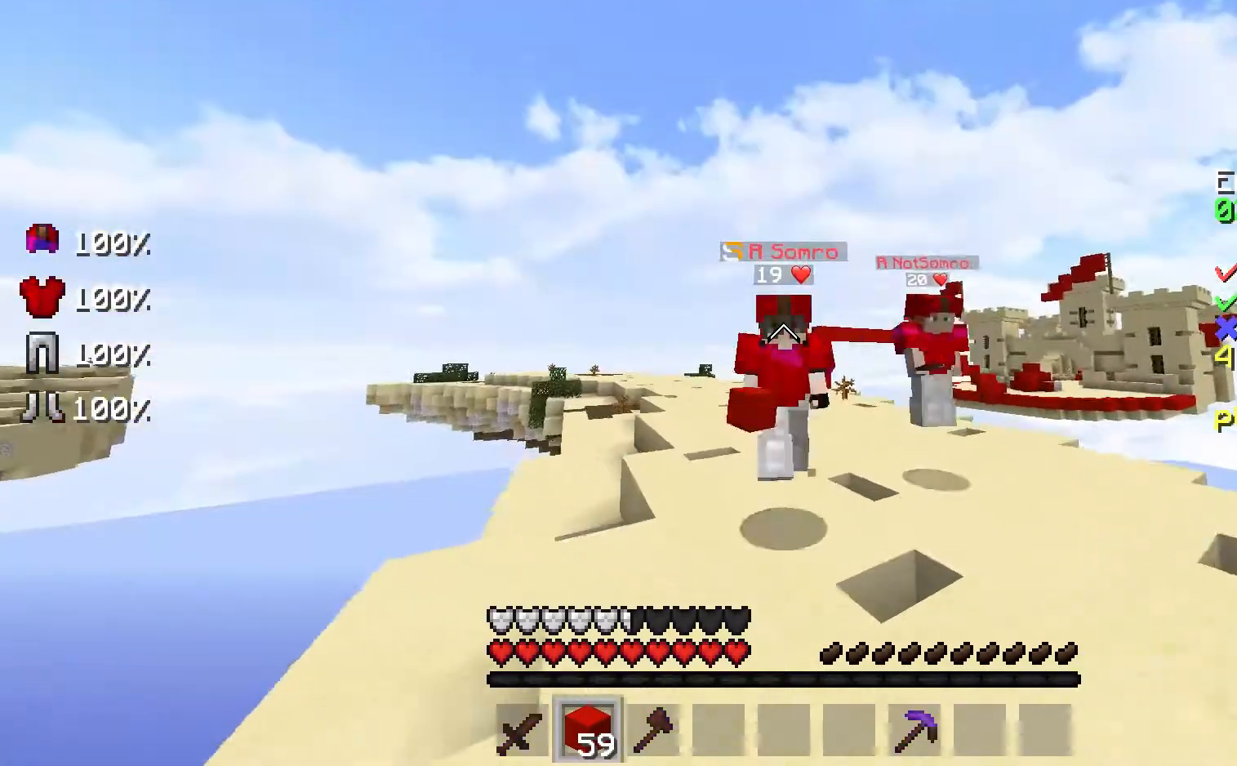
{"keys": ["space", "w"], "mouse": [], "events": []}
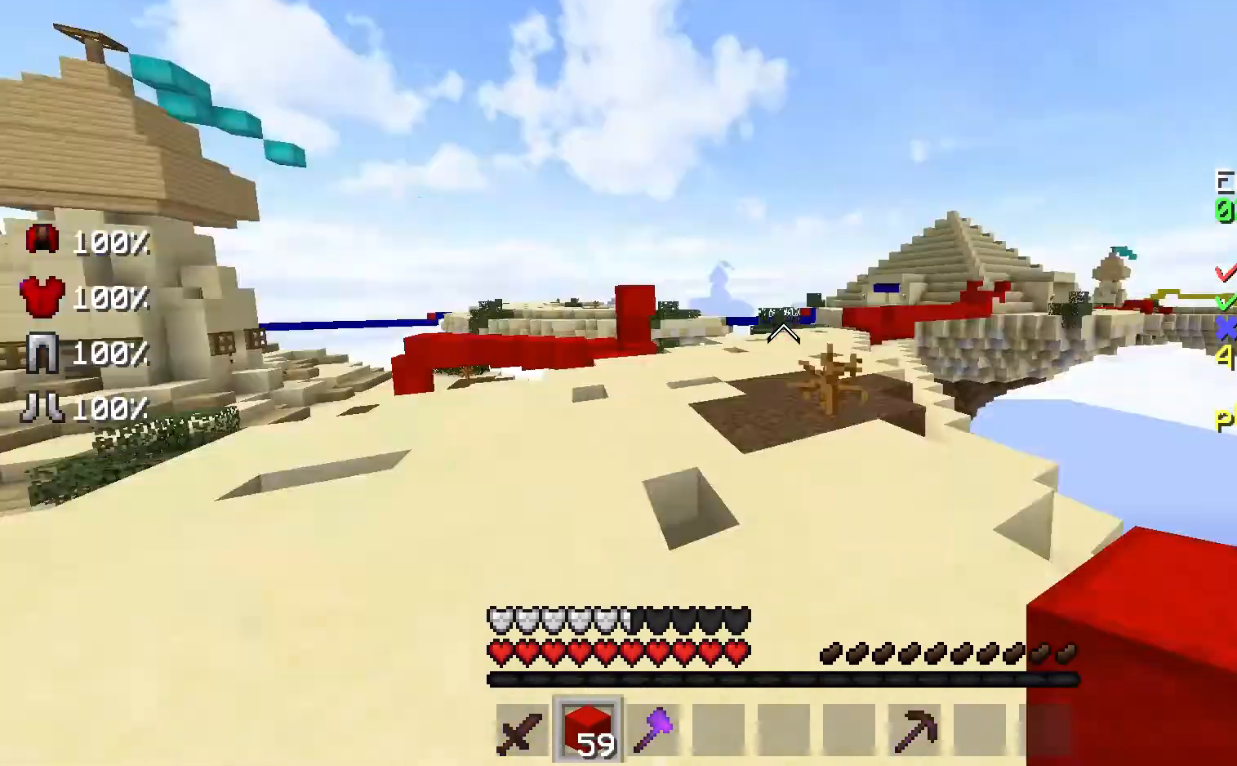
{"keys": ["space", "w"], "mouse": [], "events": []}
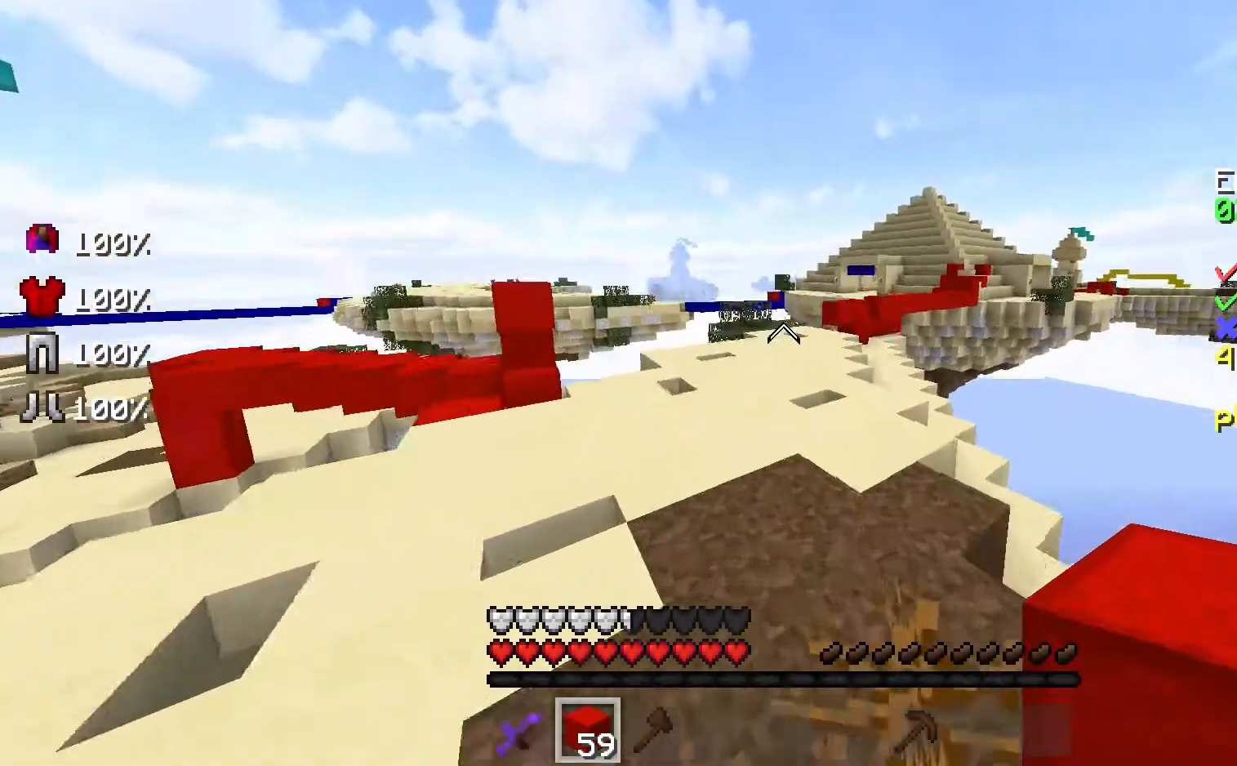
{"keys": ["space", "w"], "mouse": [], "events": []}
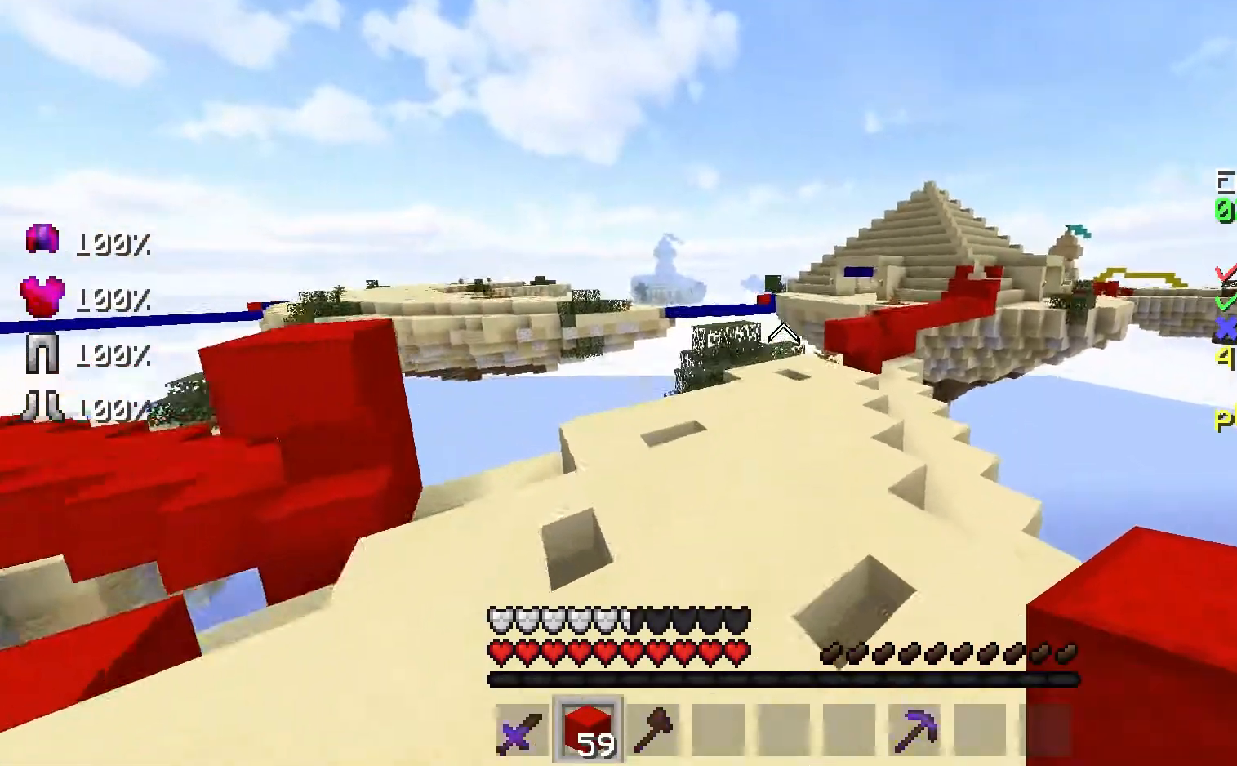
{"keys": ["space", "w"], "mouse": [], "events": [[200, "space", "up"], [333, "space", "down"]]}
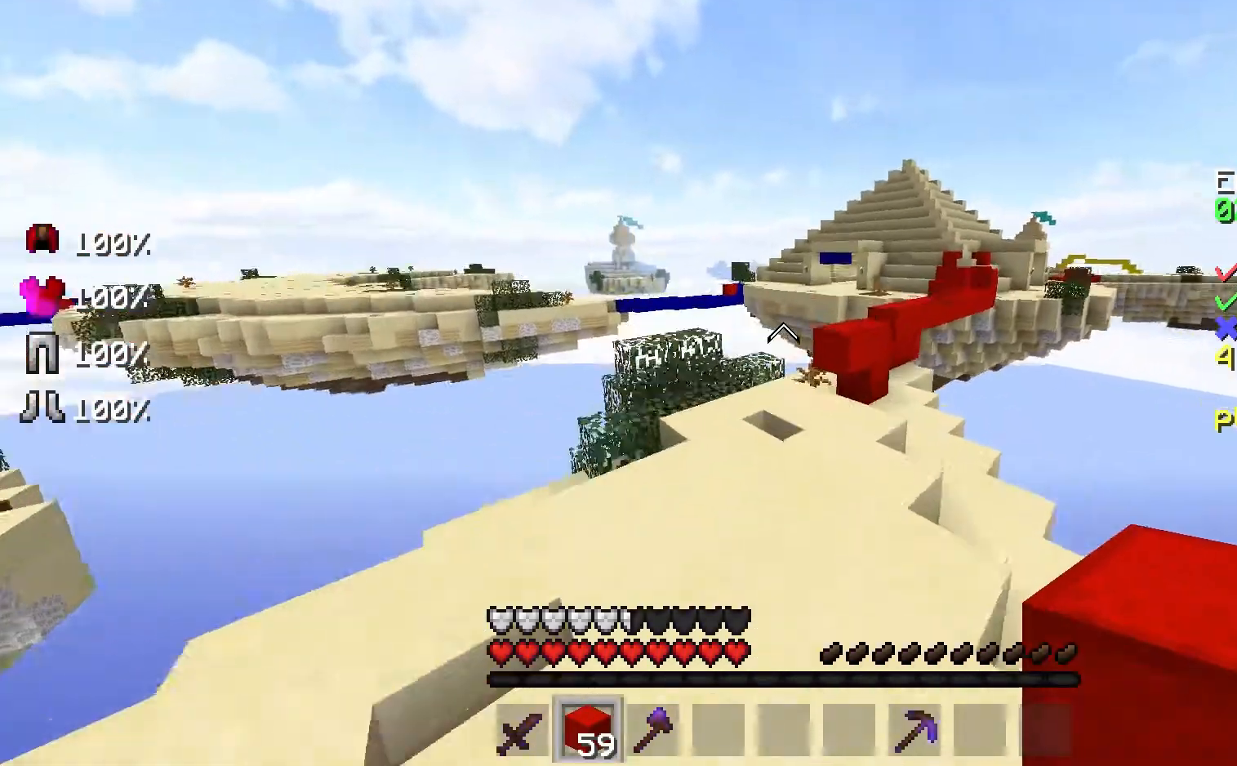
{"keys": ["w"], "mouse": [], "events": [[500, "space", "up"]]}
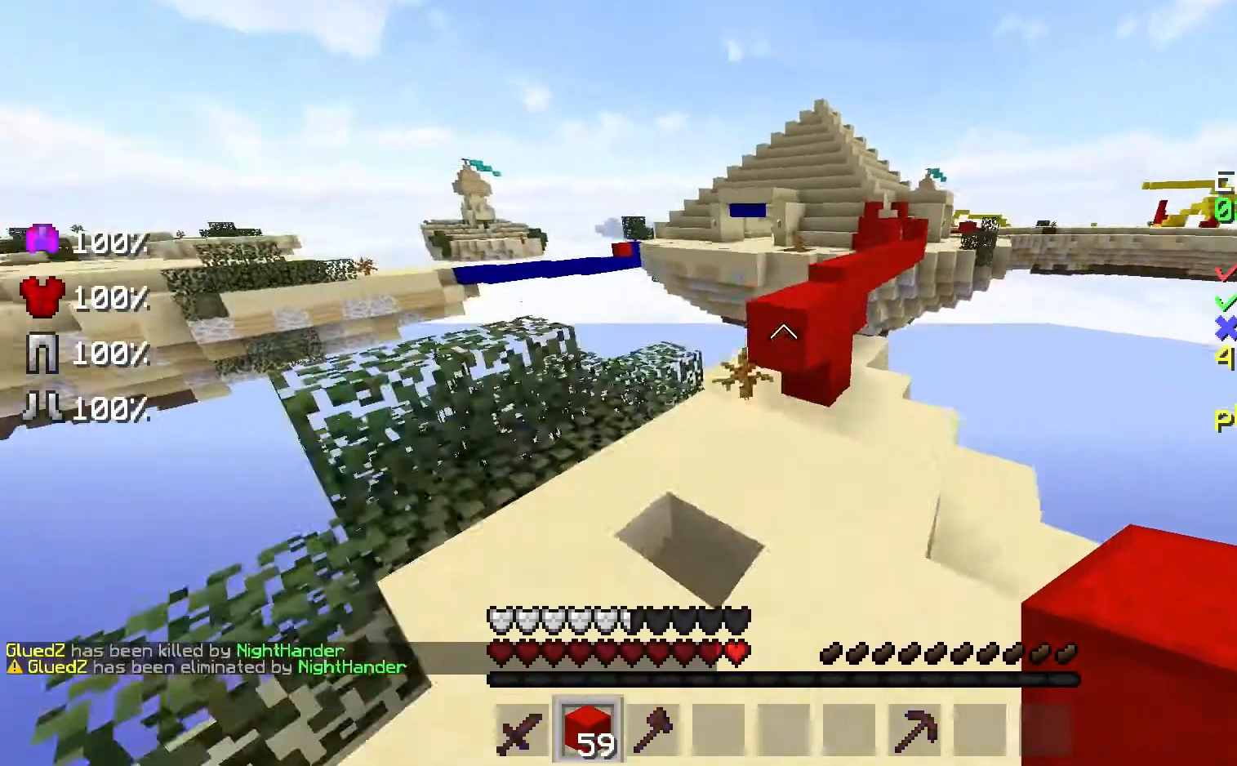
{"keys": ["space", "w"], "mouse": [], "events": [[500, "space", "down"]]}
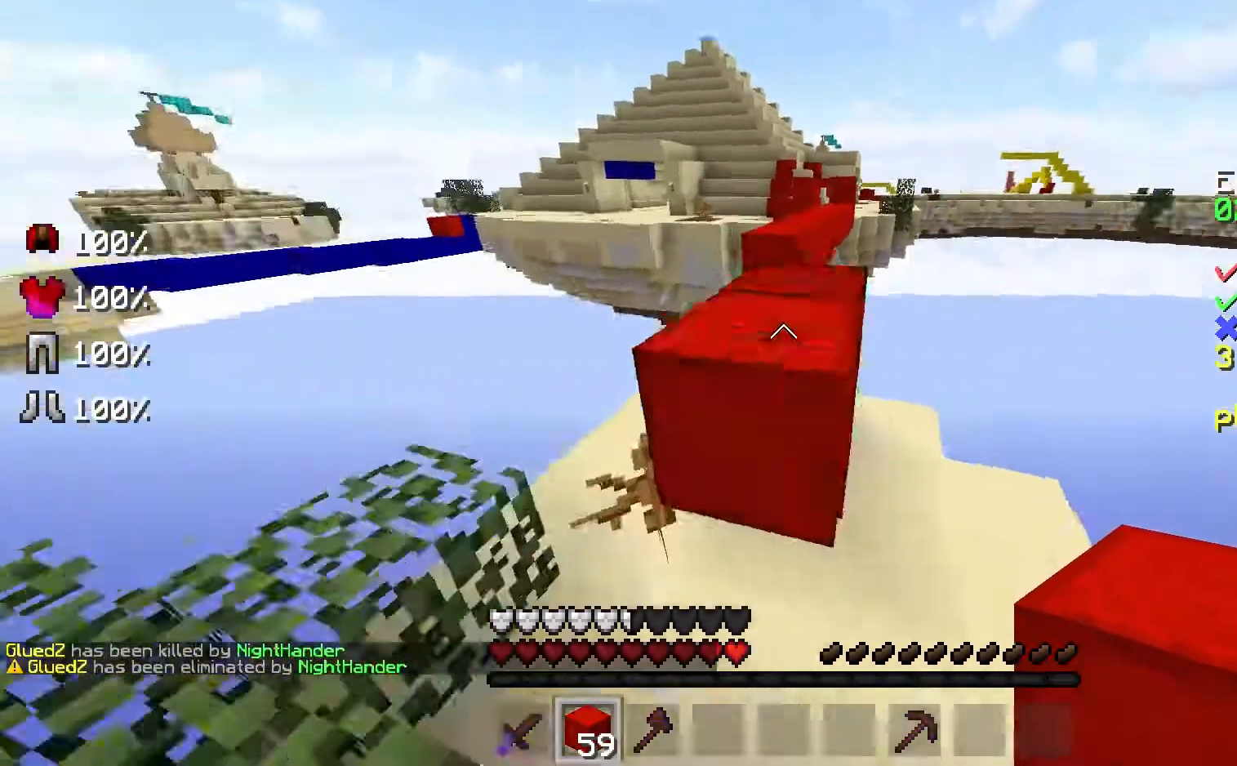
{"keys": ["w"], "mouse": [], "events": [[200, "space", "up"]]}
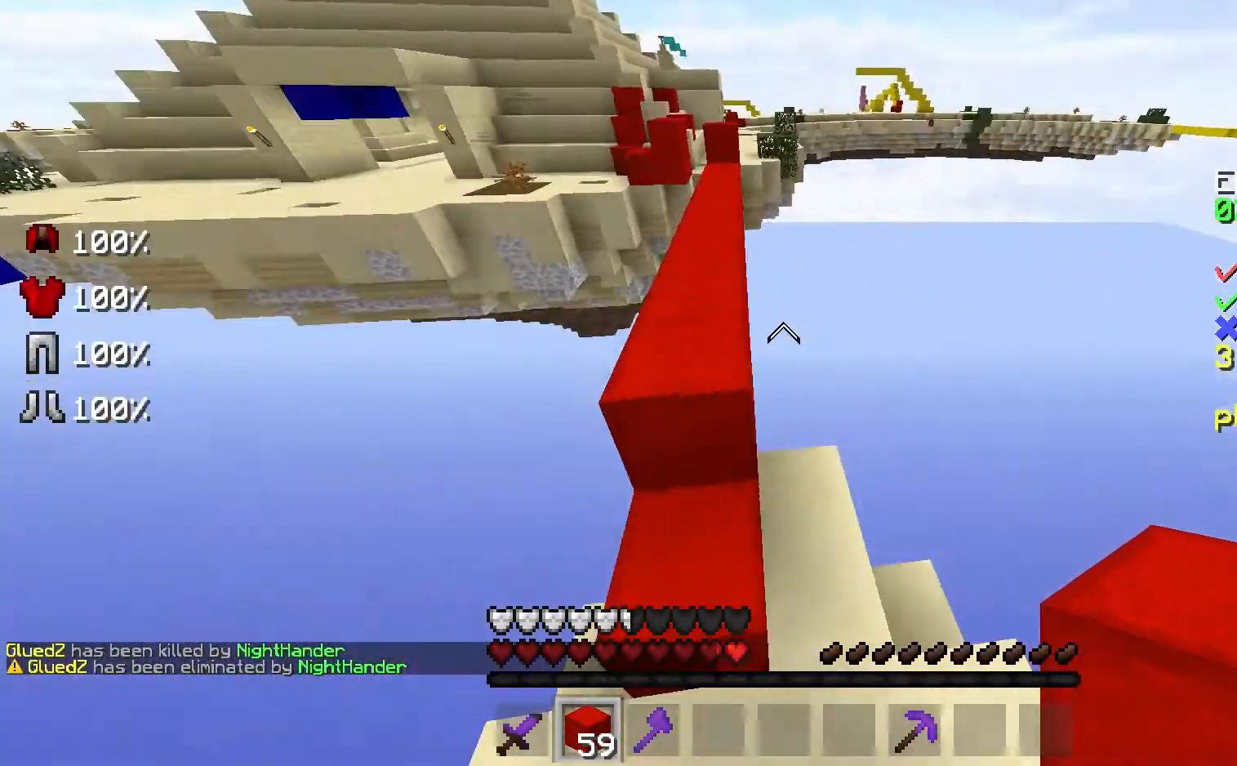
{"keys": ["w"], "mouse": [], "events": [[67, "space", "down"], [200, "a", "down"], [300, "space", "up"], [367, "a", "up"]]}
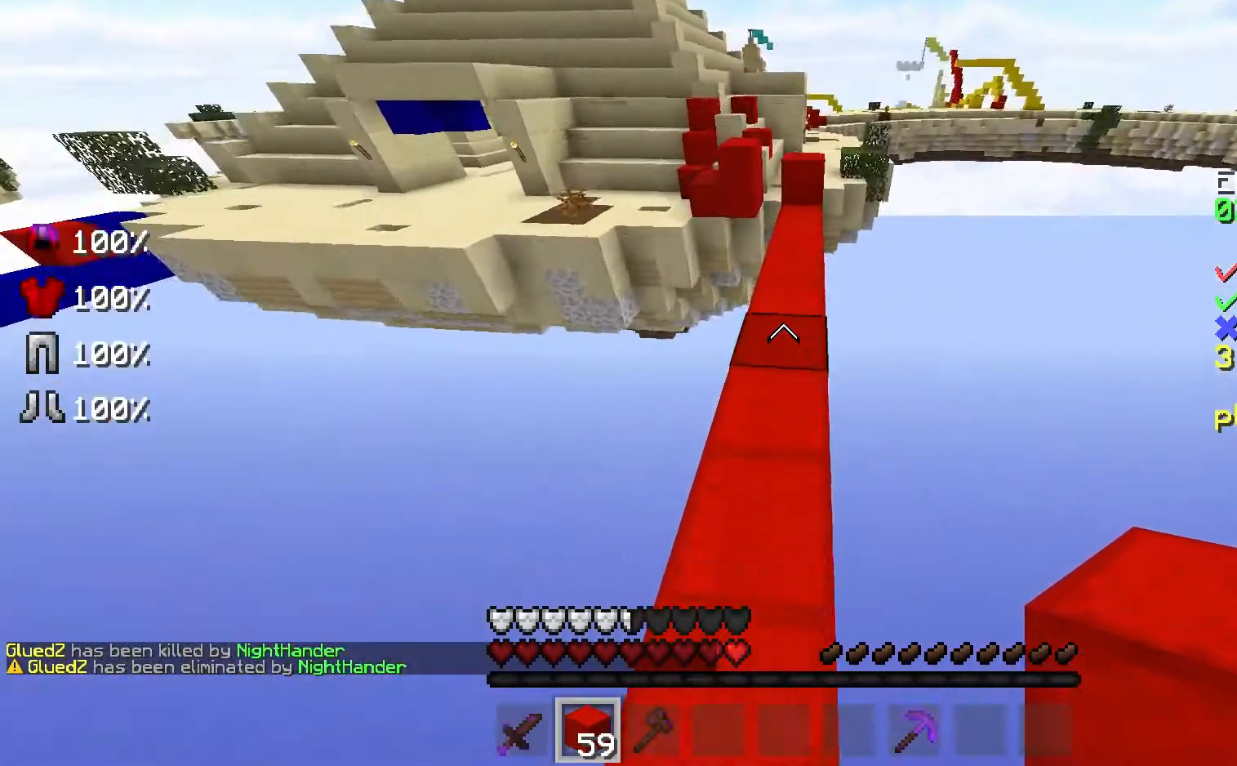
{"keys": ["w"], "mouse": [], "events": []}